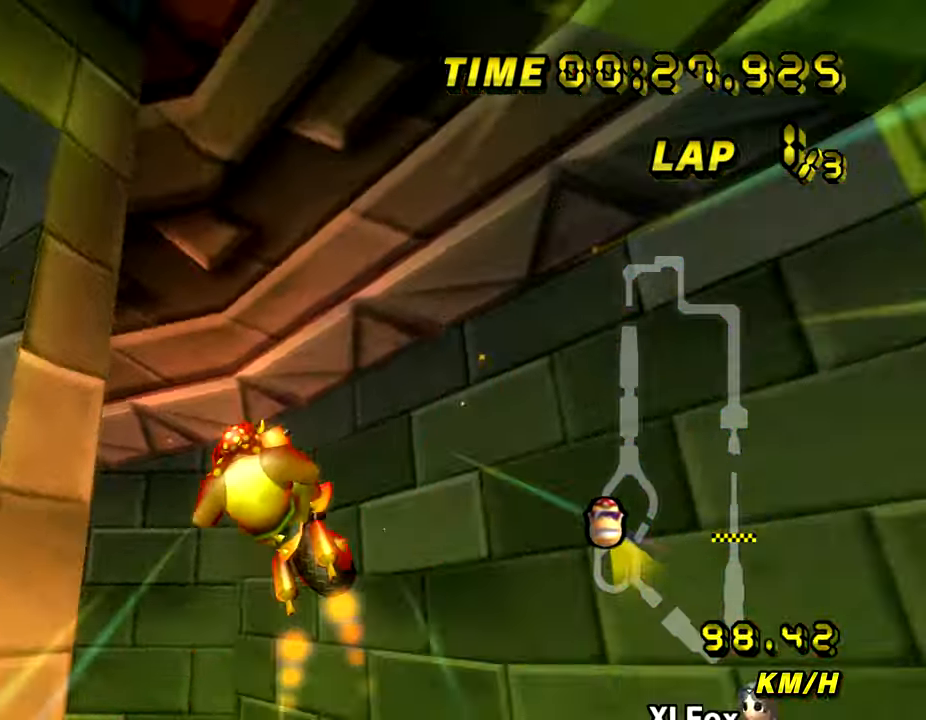
Gameplay with a controller (Nintendo layout); each line is a JSON object with the inputs held at the frame after it. "events" lists button and stick changes between this image and that frame as [ms after this image, input, new state], when the widget could be followed in between. Not read: B L3 R3 X Y Z.
{"buttons": ["A"], "left_stick": "down", "events": []}
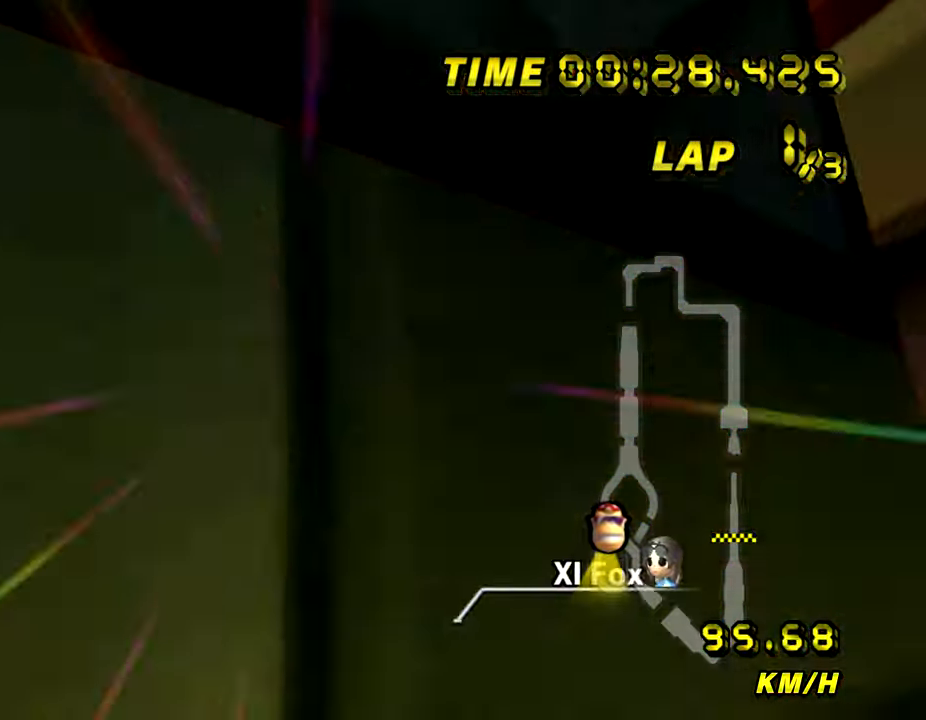
{"buttons": ["A"], "left_stick": "down", "events": []}
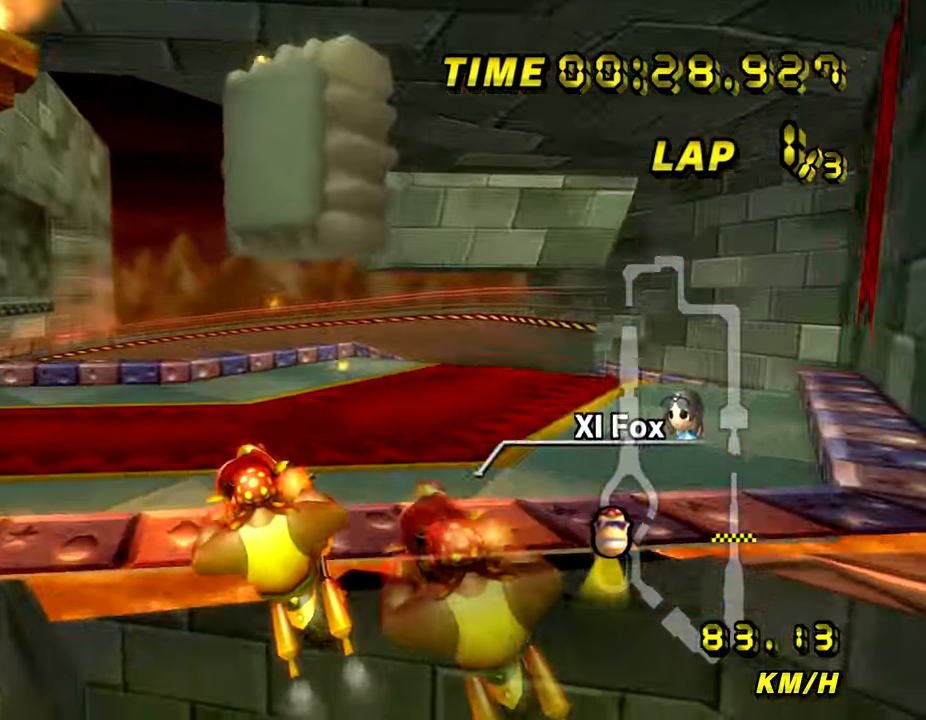
{"buttons": ["A", "R1"], "left_stick": "left", "events": [[401, "left_stick", "left"], [451, "R1", "down"]]}
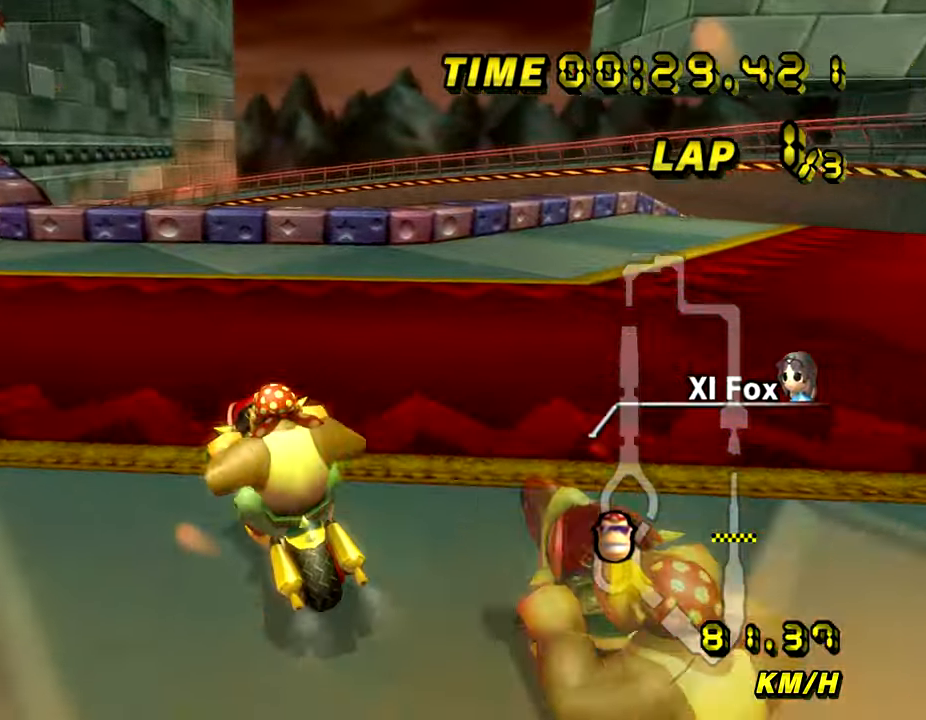
{"buttons": ["A"], "left_stick": "center", "events": [[467, "left_stick", "center"], [483, "R1", "up"]]}
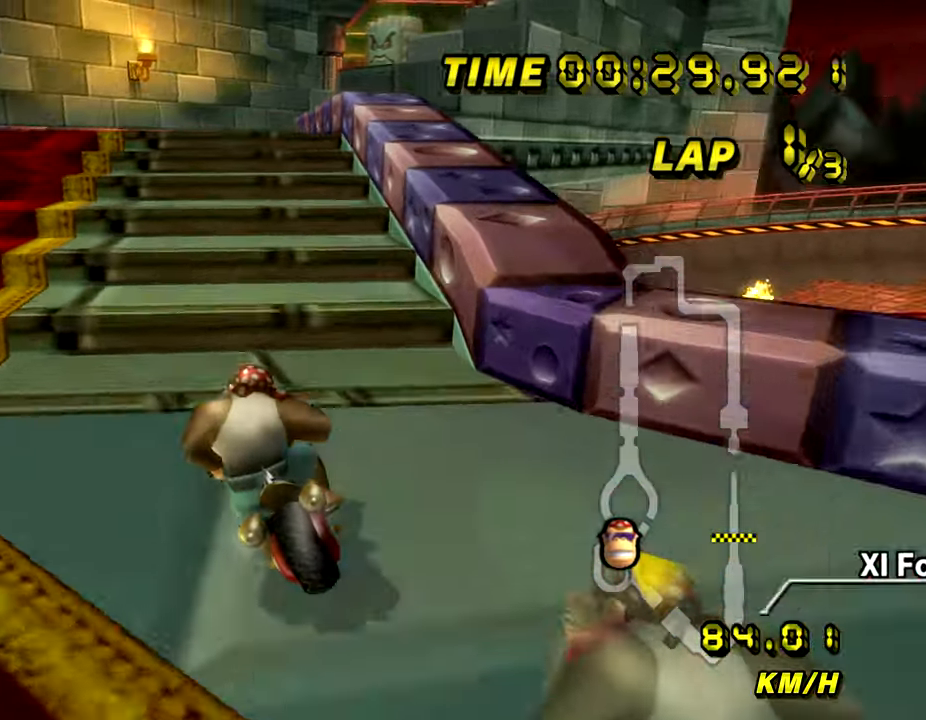
{"buttons": ["A", "R1"], "left_stick": "center", "events": [[17, "R1", "down"], [50, "left_stick", "right"], [167, "left_stick", "left"], [467, "left_stick", "center"]]}
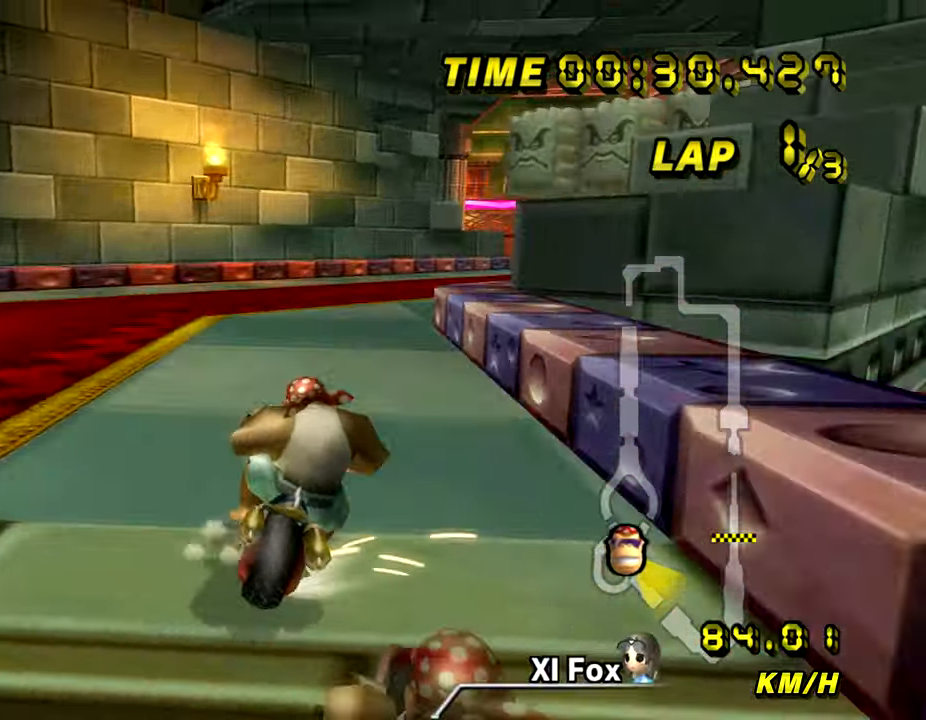
{"buttons": ["A"], "left_stick": "right", "events": [[83, "left_stick", "right"], [283, "L1", "down"], [450, "L1", "up"], [450, "R1", "up"]]}
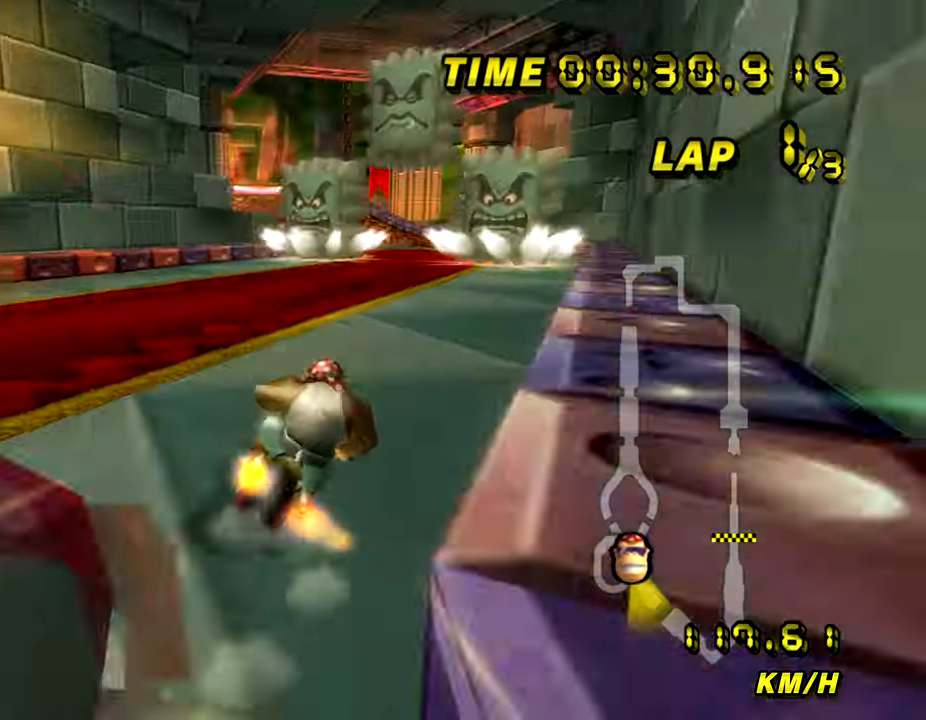
{"buttons": ["A", "R1"], "left_stick": "left", "events": [[117, "left_stick", "center"], [367, "left_stick", "left"], [384, "R1", "down"]]}